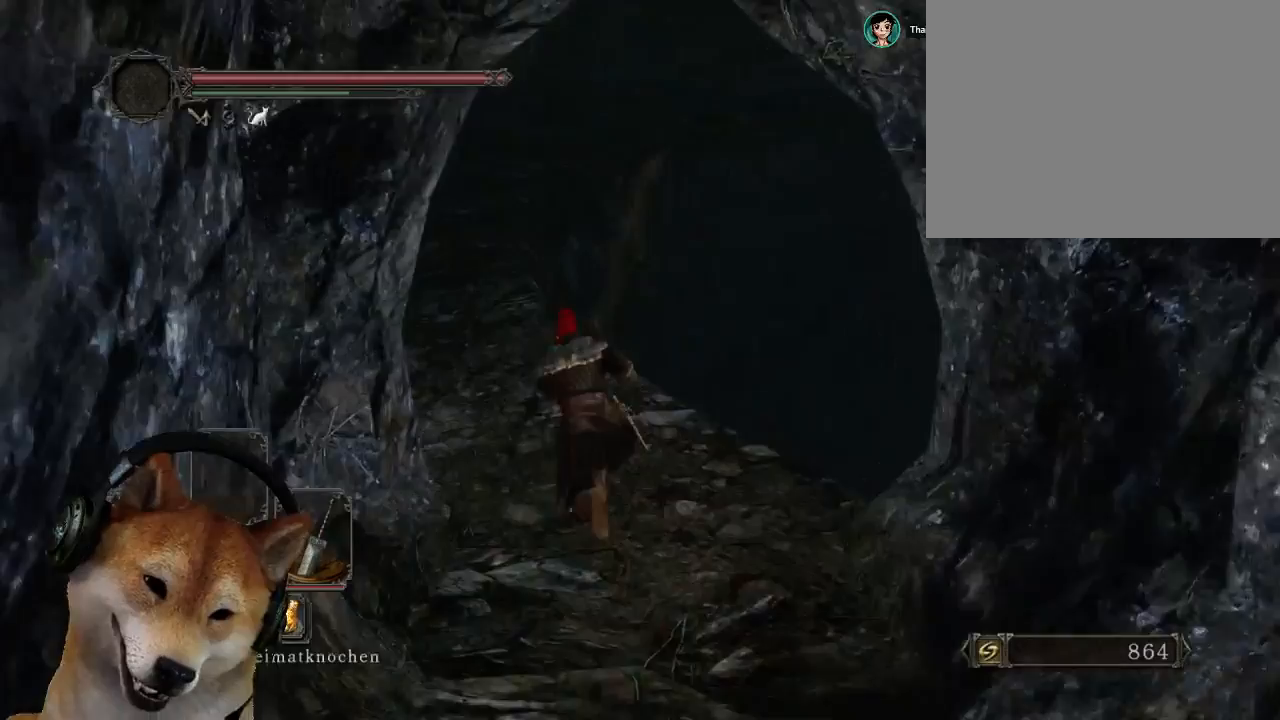
Gameplay with a controller (PlayStation layout); each line is a JSON object with the inputs held at the frame after it. "events" lists button and stick changes between this image and that frame as [ms after this image, input, new state], when the widget could be followed in between. Not read: L2 R2 START.
{"buttons": ["CIRCLE"], "left_stick": "up", "right_stick": "center", "events": [[433, "left_stick", "up"]]}
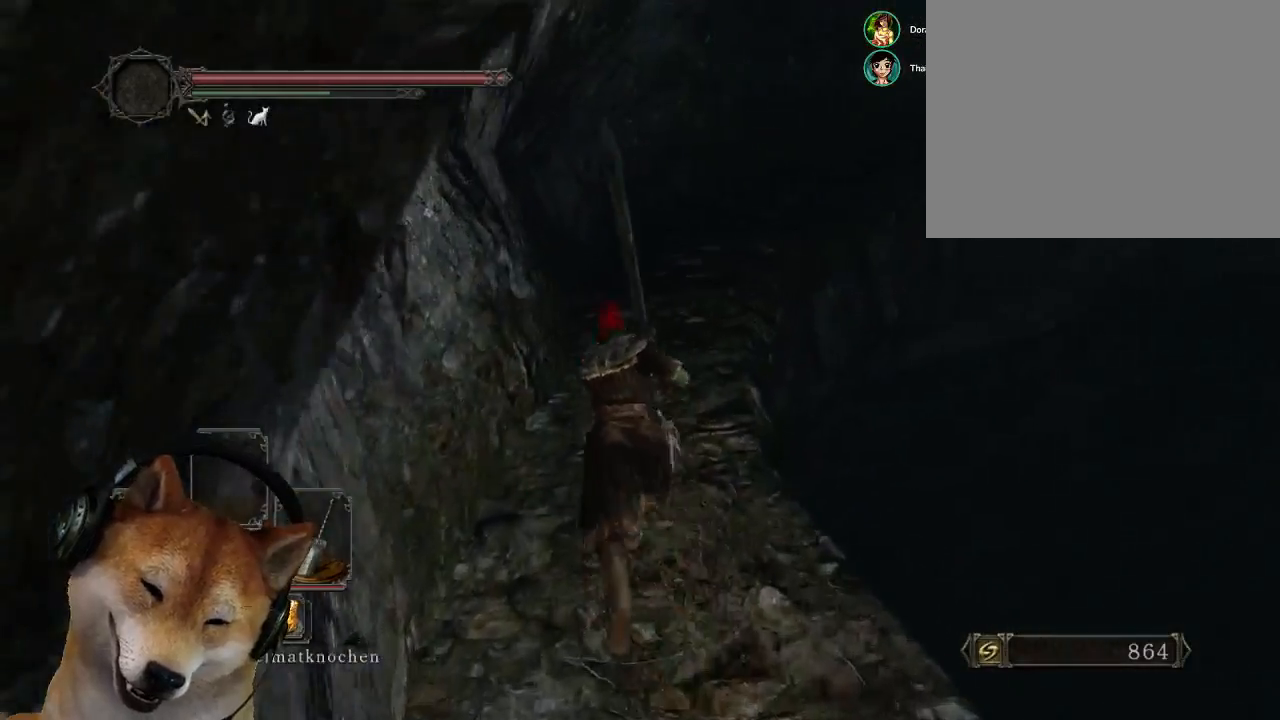
{"buttons": ["CIRCLE"], "left_stick": "up-right", "right_stick": "center", "events": [[100, "left_stick", "up-right"]]}
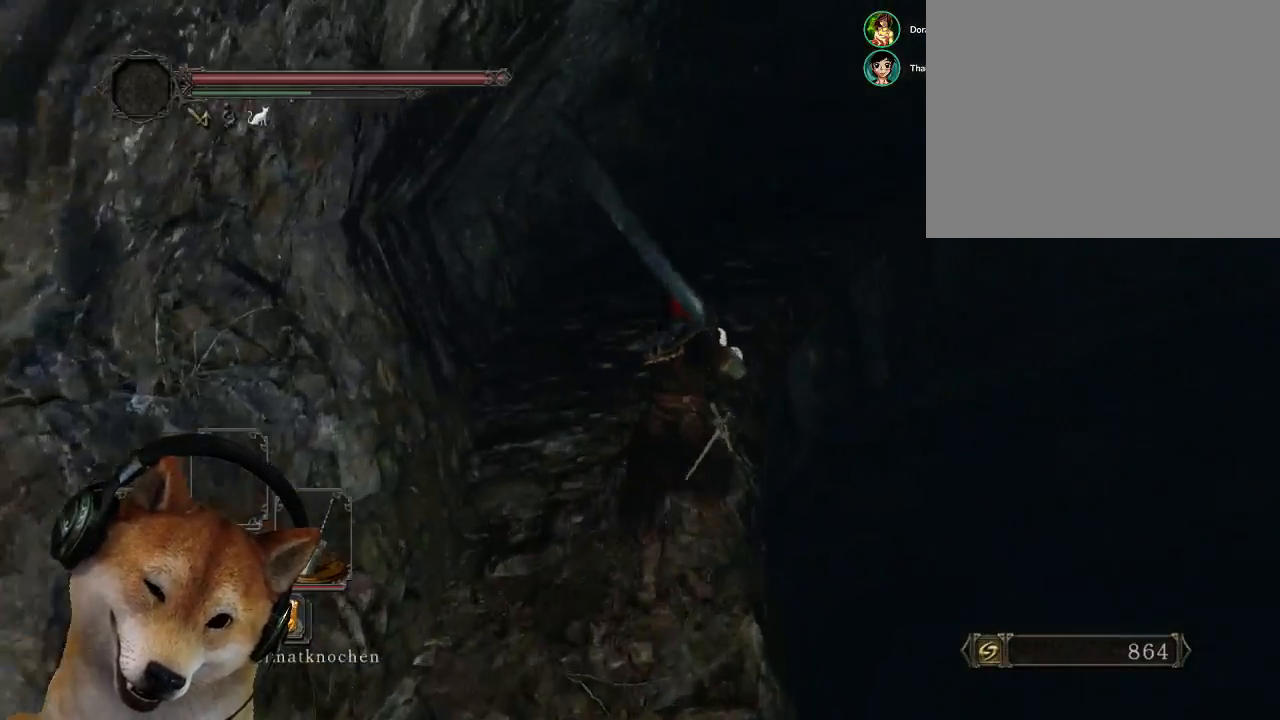
{"buttons": ["CIRCLE"], "left_stick": "up", "right_stick": "center", "events": [[100, "left_stick", "up"]]}
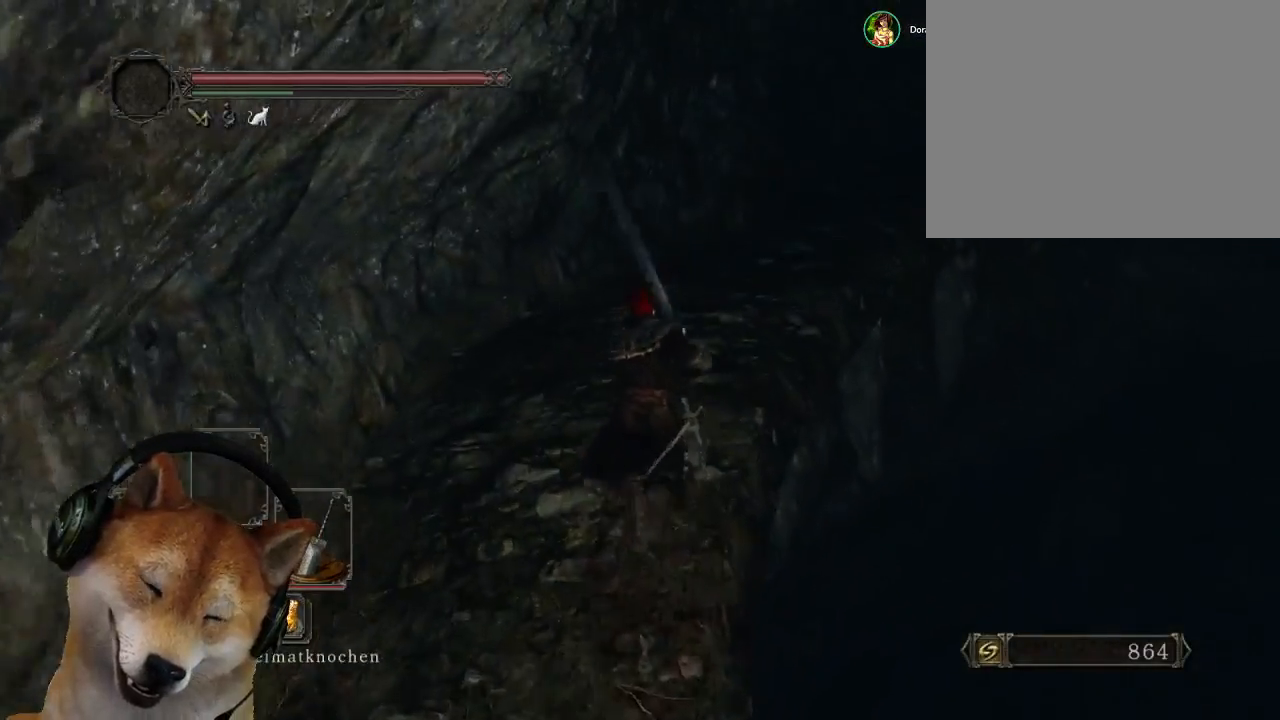
{"buttons": ["CIRCLE"], "left_stick": "up", "right_stick": "center", "events": []}
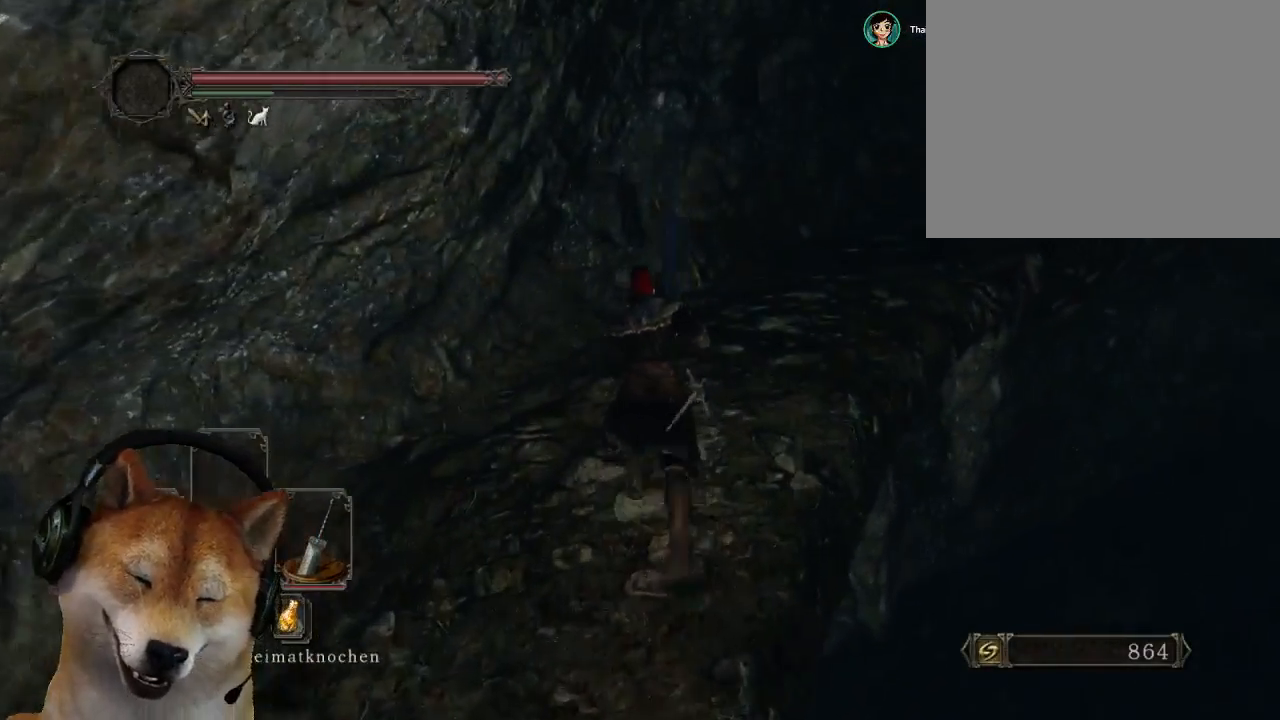
{"buttons": [], "left_stick": "up-right", "right_stick": "center", "events": [[33, "left_stick", "up-right"], [133, "CIRCLE", "up"], [300, "right_stick", "right"], [400, "right_stick", "center"]]}
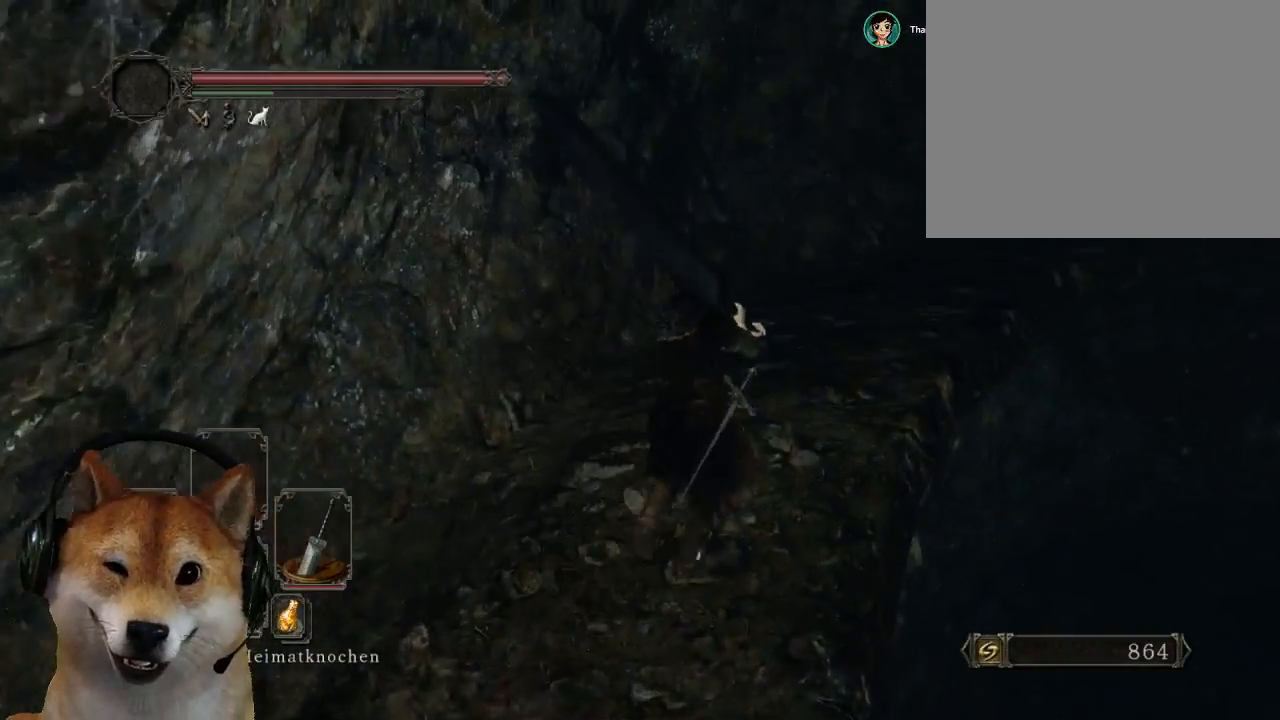
{"buttons": ["CIRCLE"], "left_stick": "up-right", "right_stick": "center", "events": [[67, "CIRCLE", "down"]]}
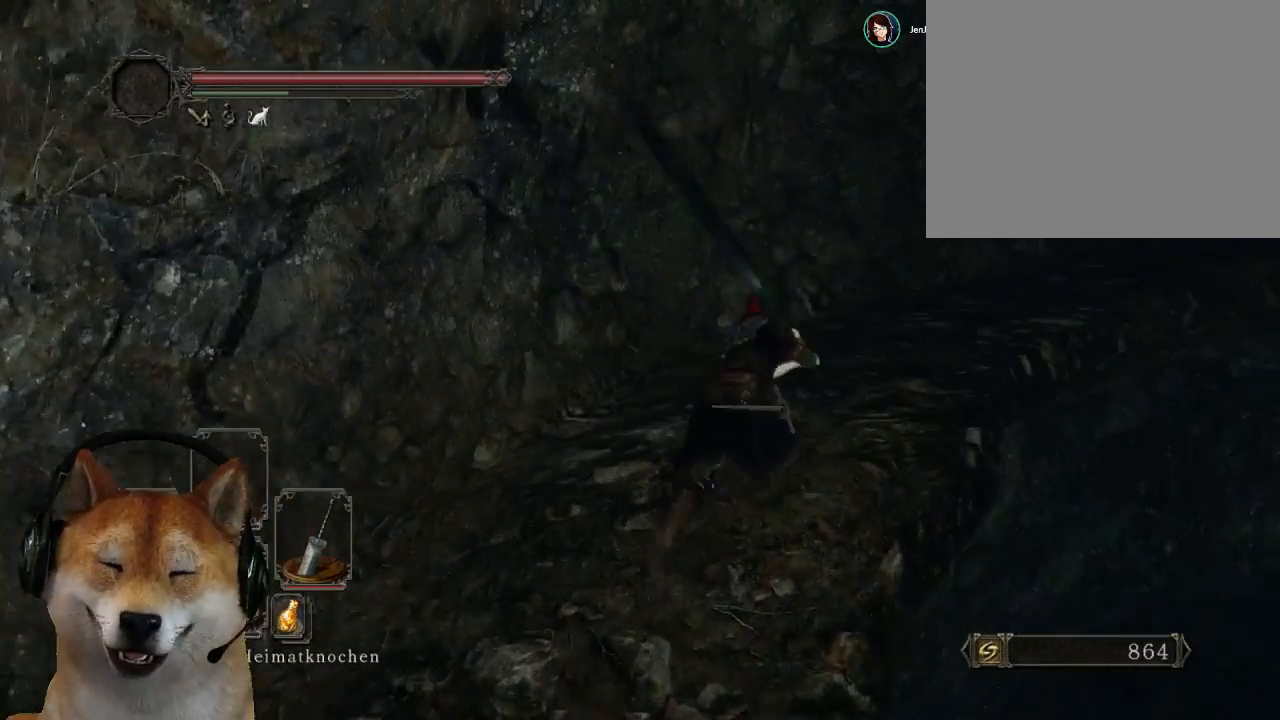
{"buttons": ["CIRCLE"], "left_stick": "up-right", "right_stick": "center", "events": []}
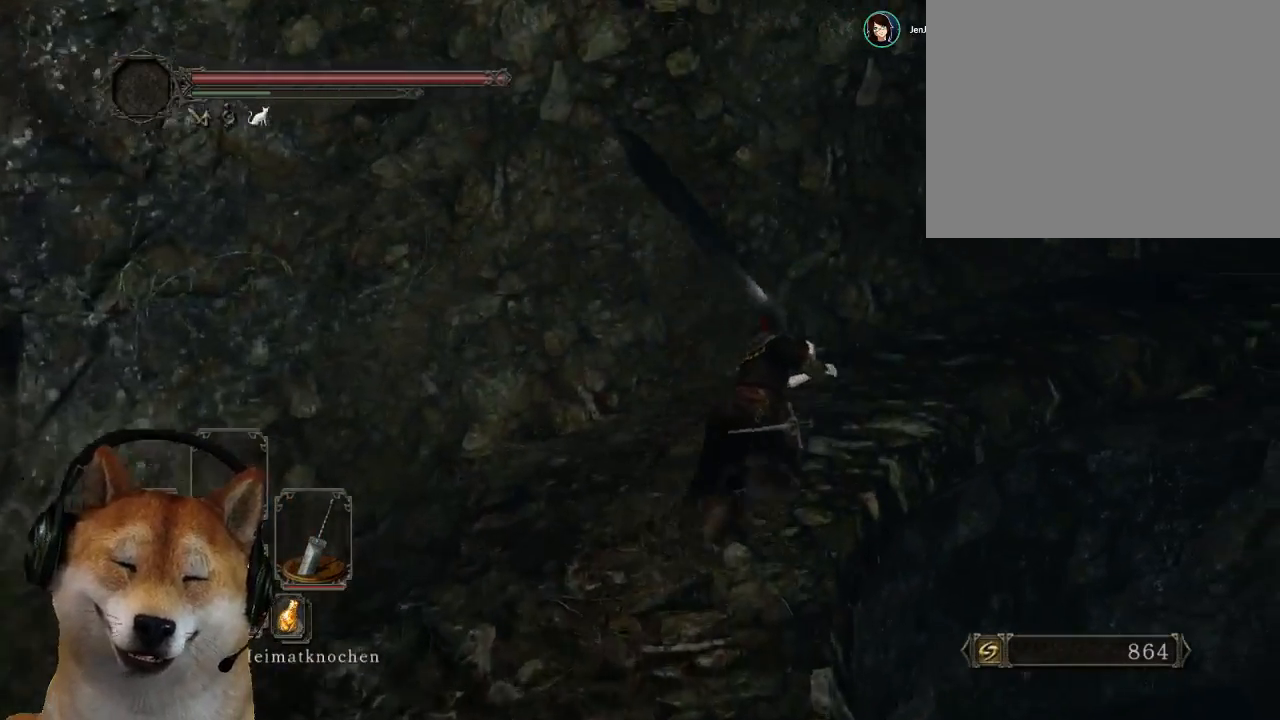
{"buttons": ["CIRCLE"], "left_stick": "up-right", "right_stick": "center", "events": []}
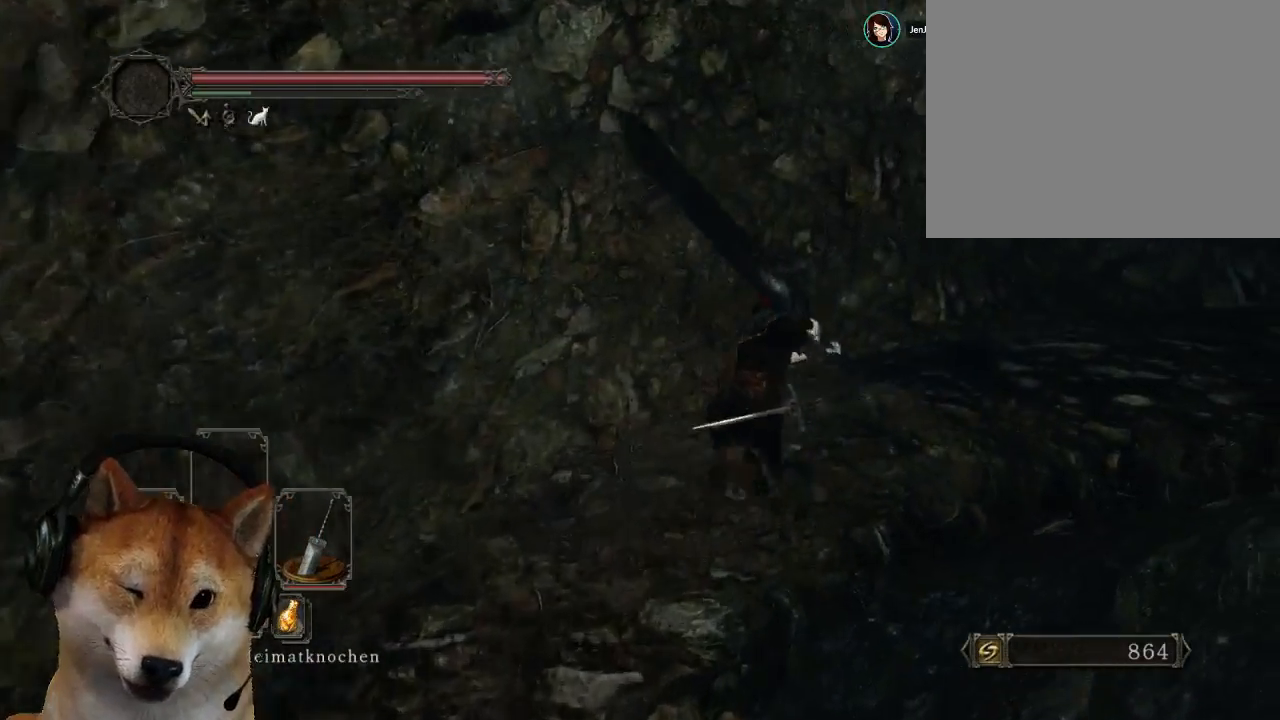
{"buttons": ["CIRCLE"], "left_stick": "up-right", "right_stick": "center", "events": []}
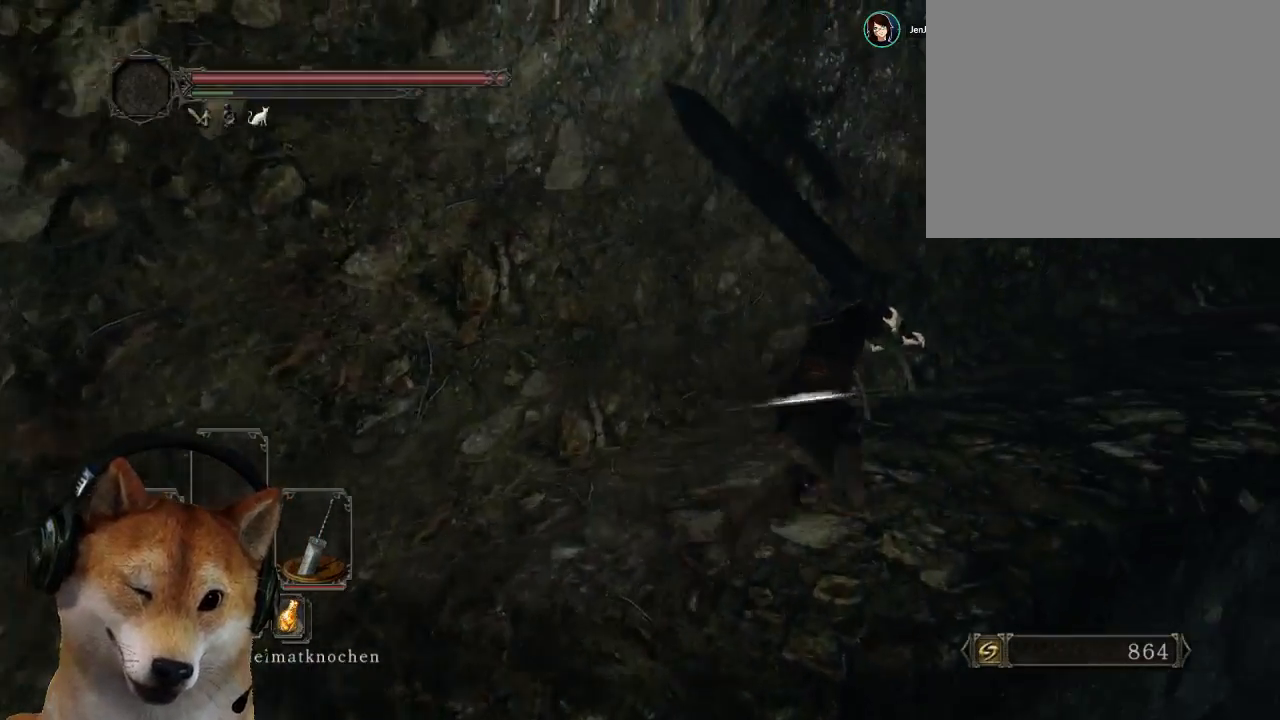
{"buttons": ["CIRCLE"], "left_stick": "up-right", "right_stick": "center", "events": []}
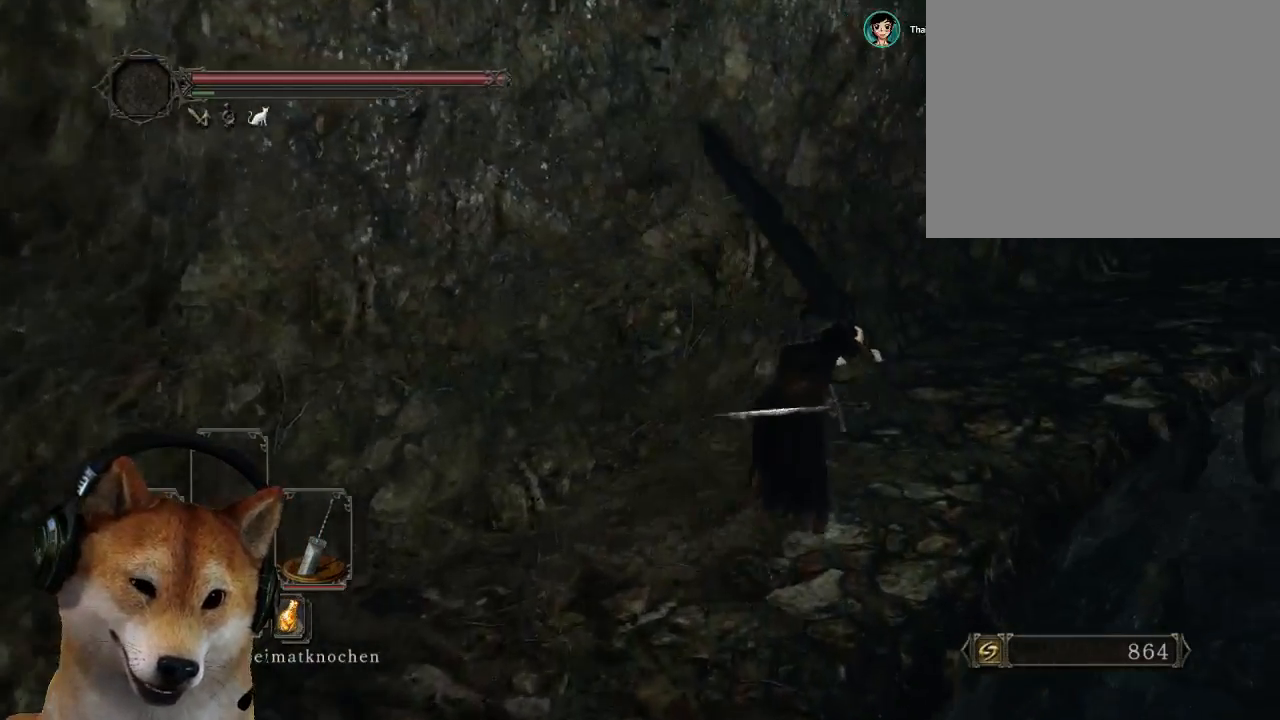
{"buttons": ["CIRCLE"], "left_stick": "up-right", "right_stick": "center", "events": []}
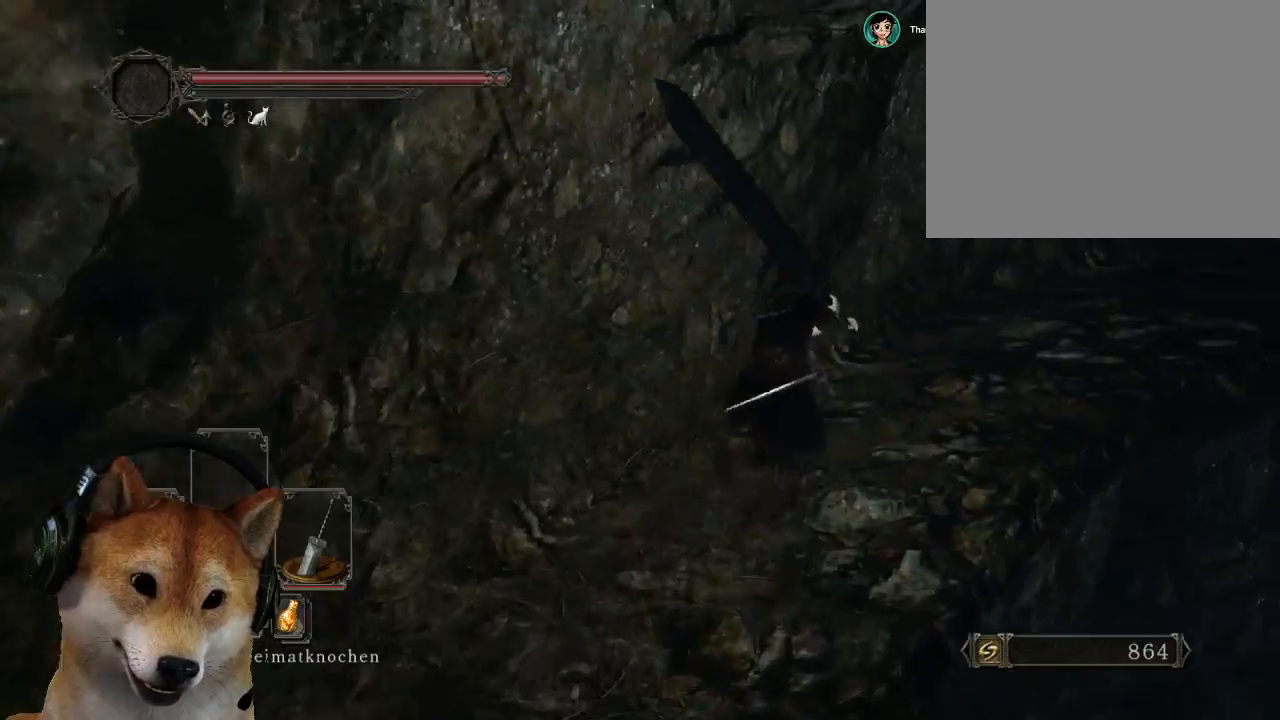
{"buttons": [], "left_stick": "up-right", "right_stick": "center", "events": [[333, "CIRCLE", "up"]]}
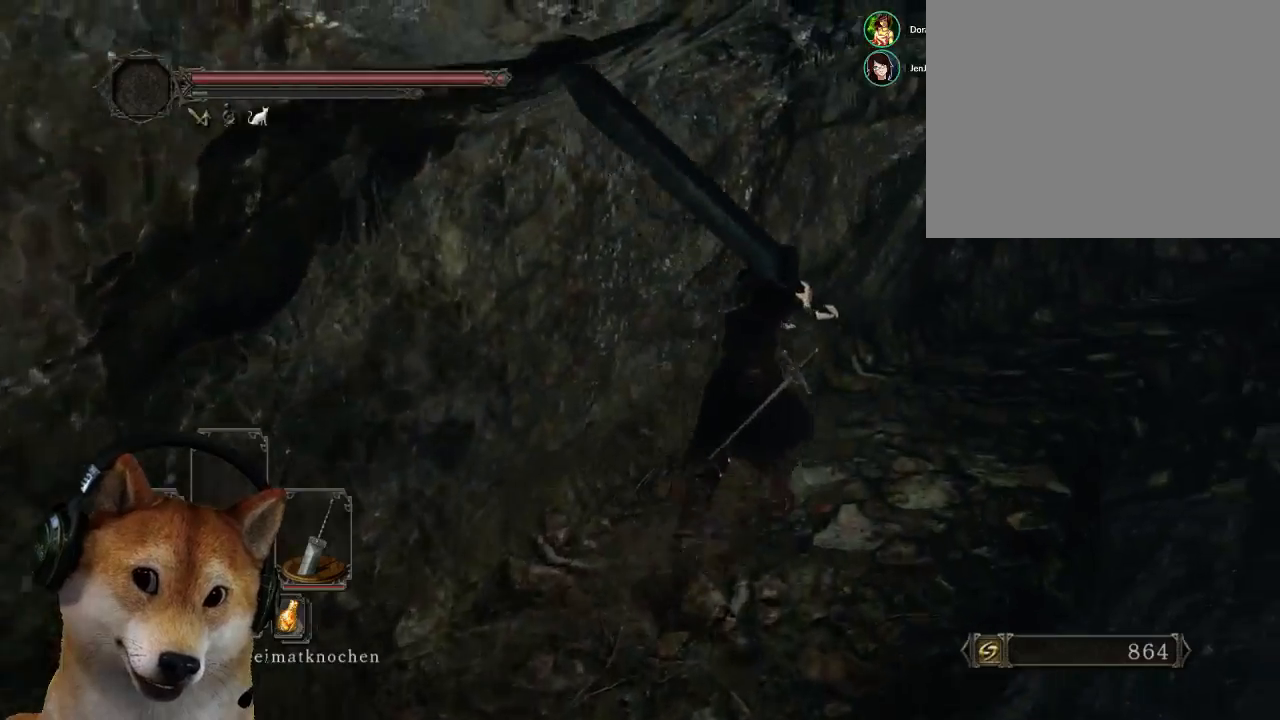
{"buttons": [], "left_stick": "up-right", "right_stick": "center", "events": []}
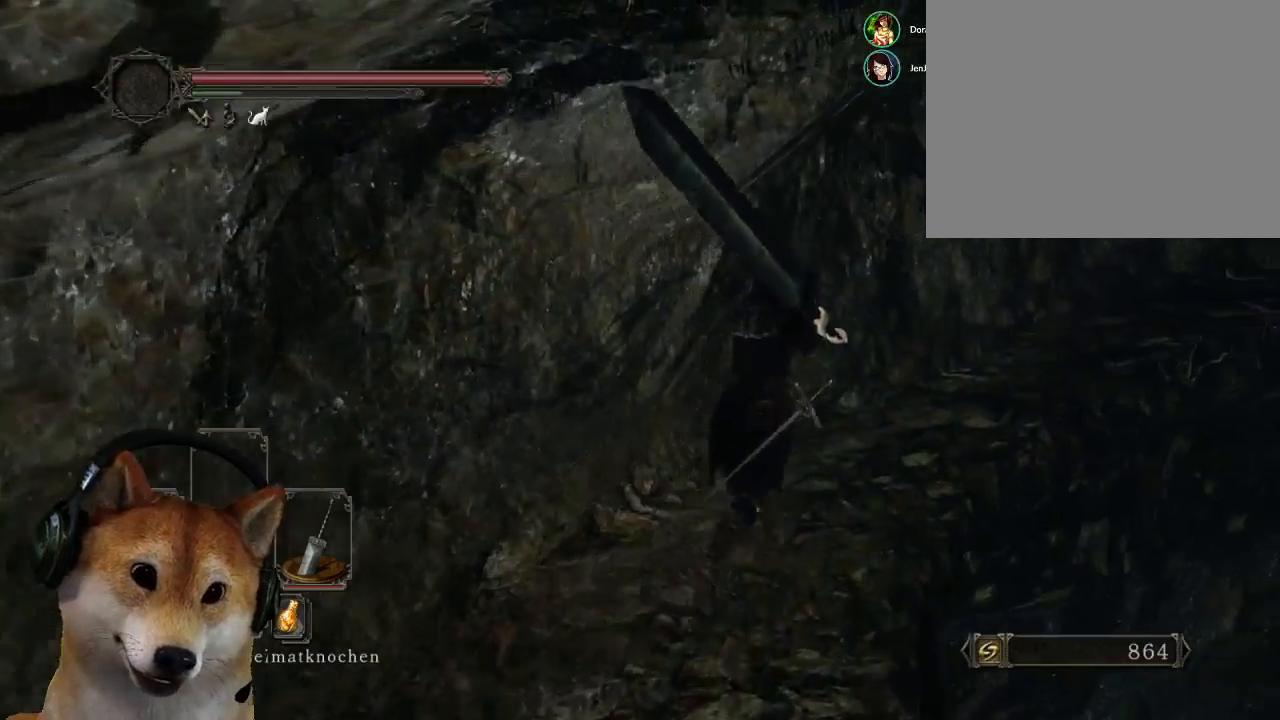
{"buttons": [], "left_stick": "up-right", "right_stick": "center", "events": []}
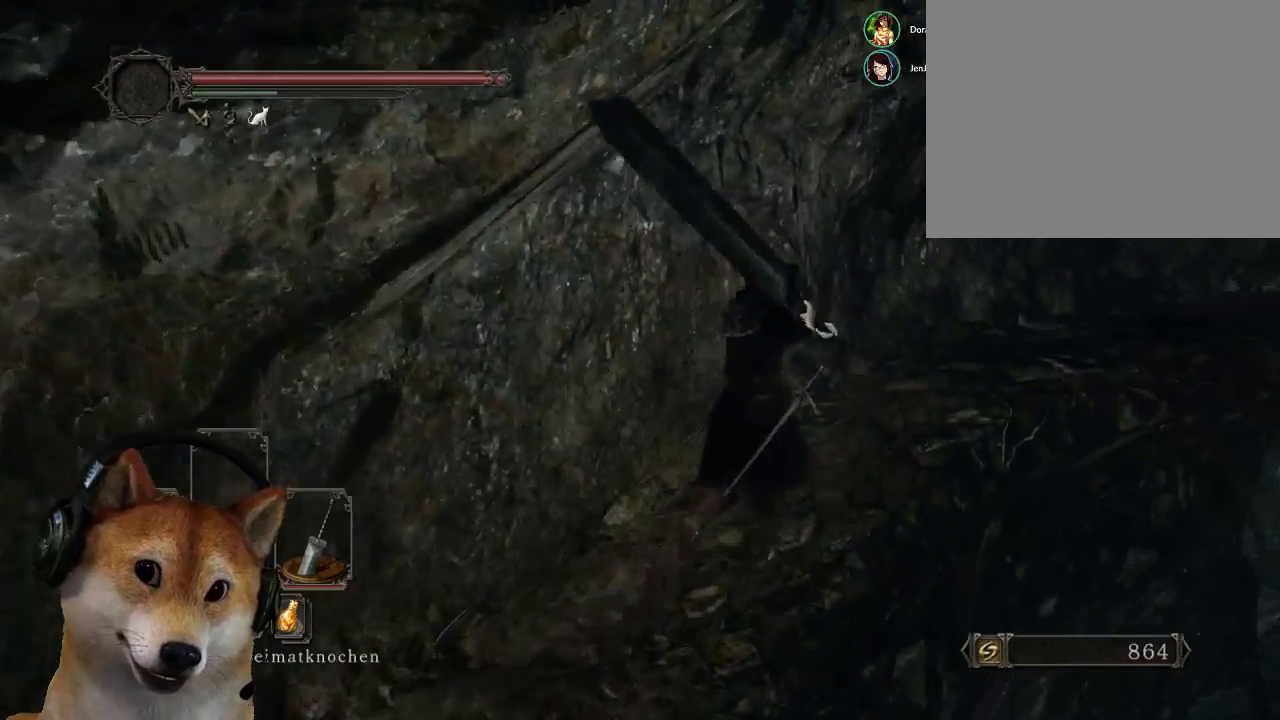
{"buttons": [], "left_stick": "up-right", "right_stick": "center", "events": [[400, "CIRCLE", "down"], [500, "CIRCLE", "up"]]}
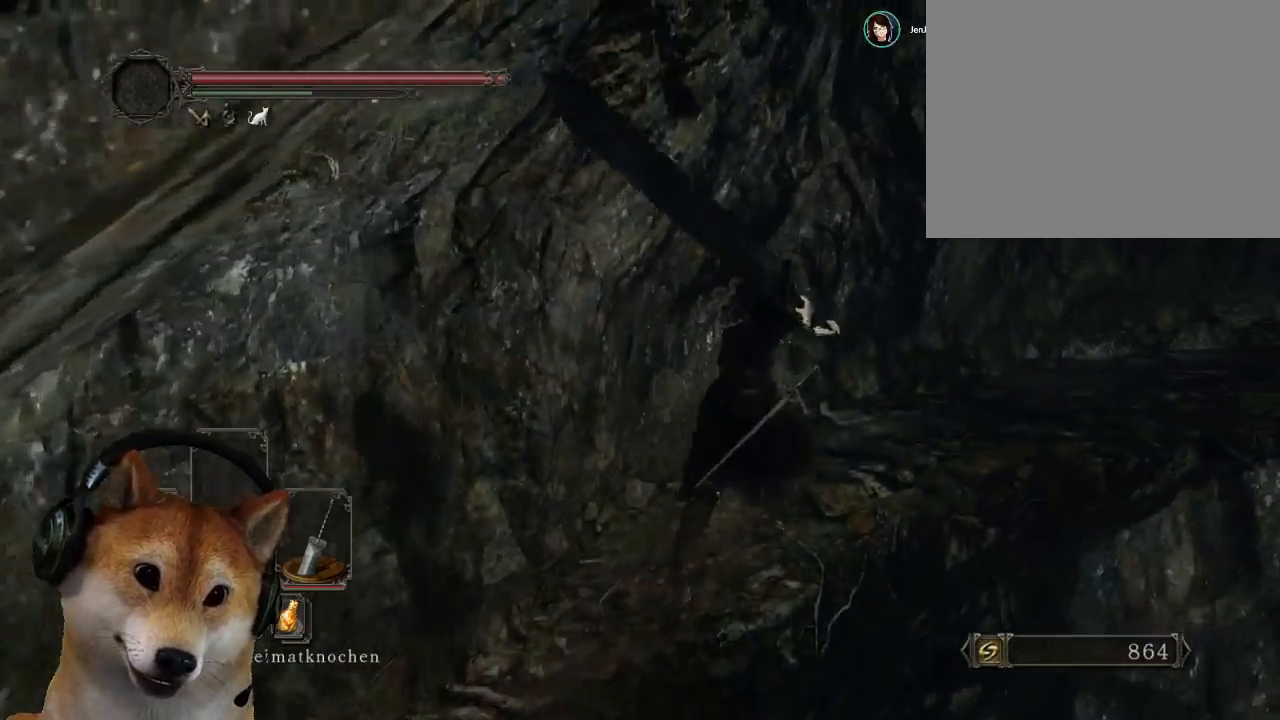
{"buttons": [], "left_stick": "up-right", "right_stick": "center", "events": []}
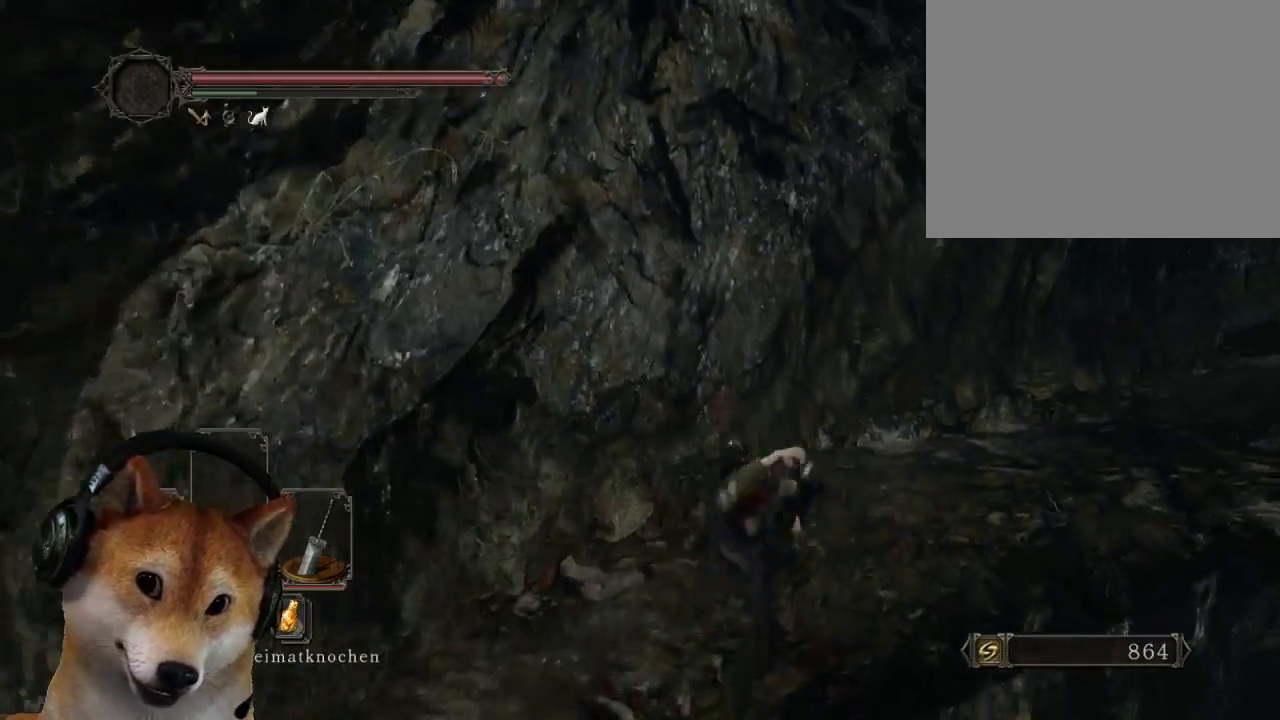
{"buttons": [], "left_stick": "up-right", "right_stick": "center", "events": []}
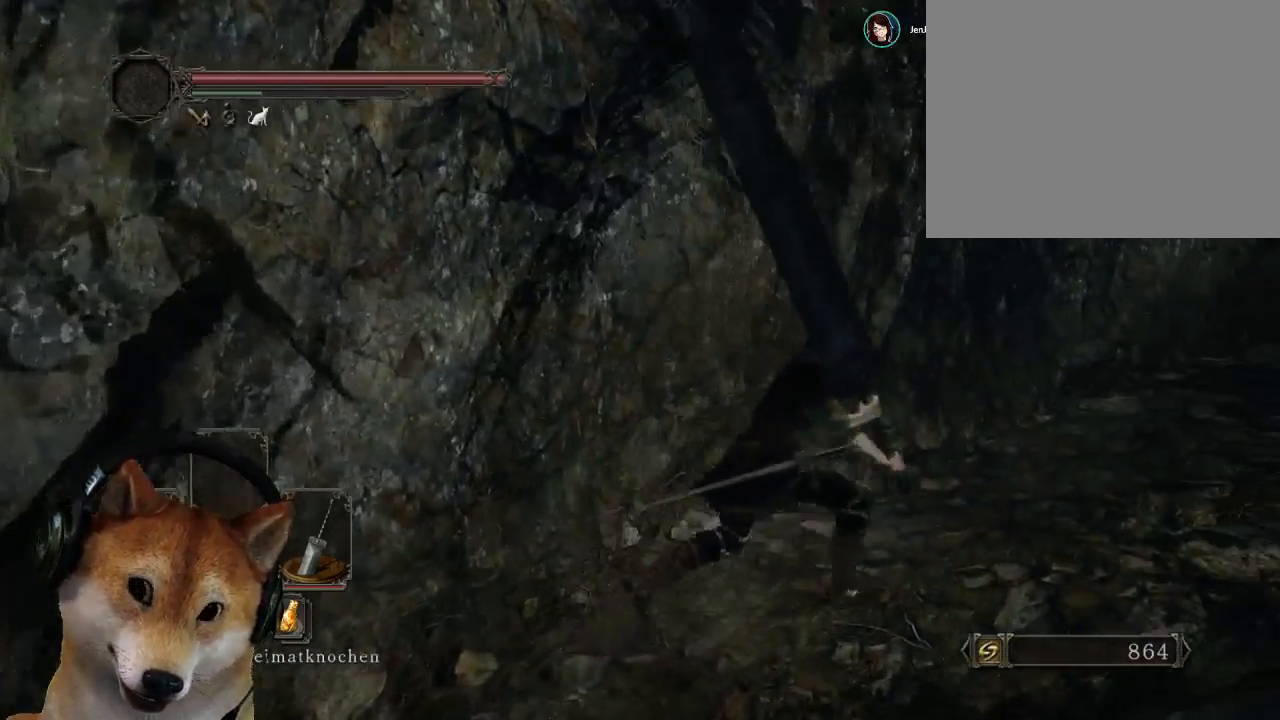
{"buttons": ["CIRCLE"], "left_stick": "up-right", "right_stick": "center", "events": [[200, "CIRCLE", "down"]]}
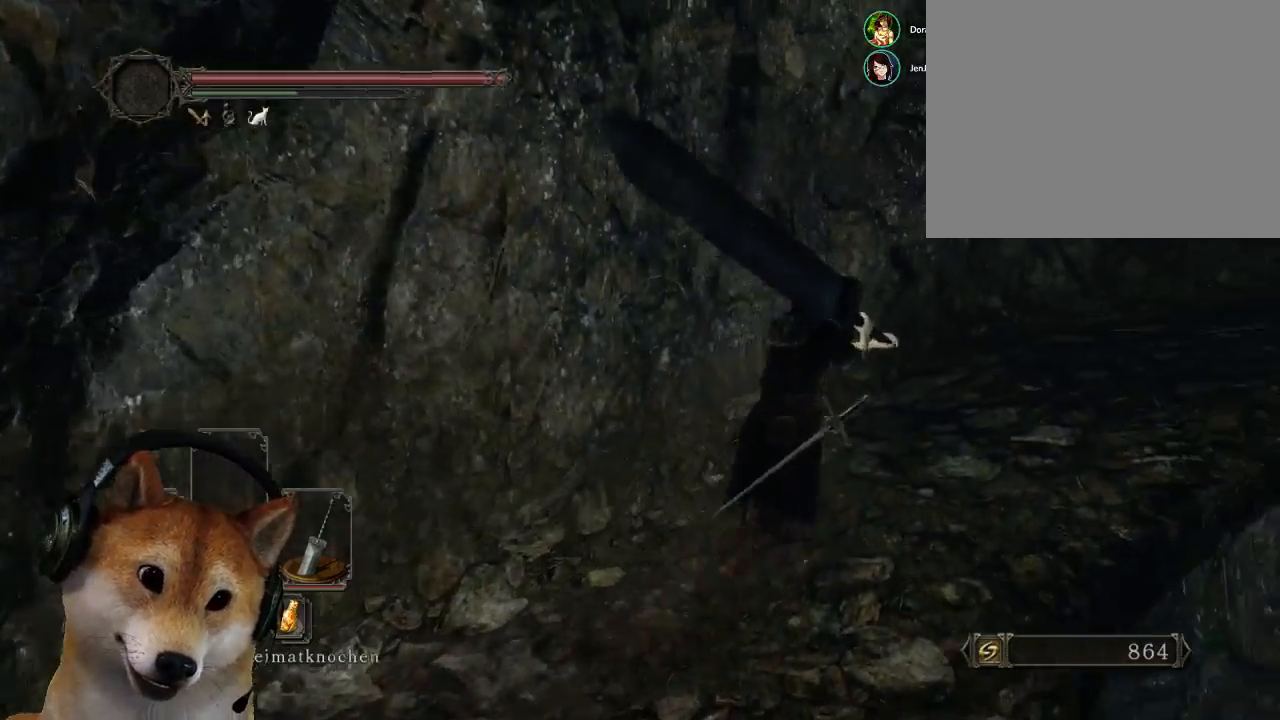
{"buttons": ["CIRCLE"], "left_stick": "up-right", "right_stick": "center", "events": [[300, "CIRCLE", "up"], [467, "CIRCLE", "down"]]}
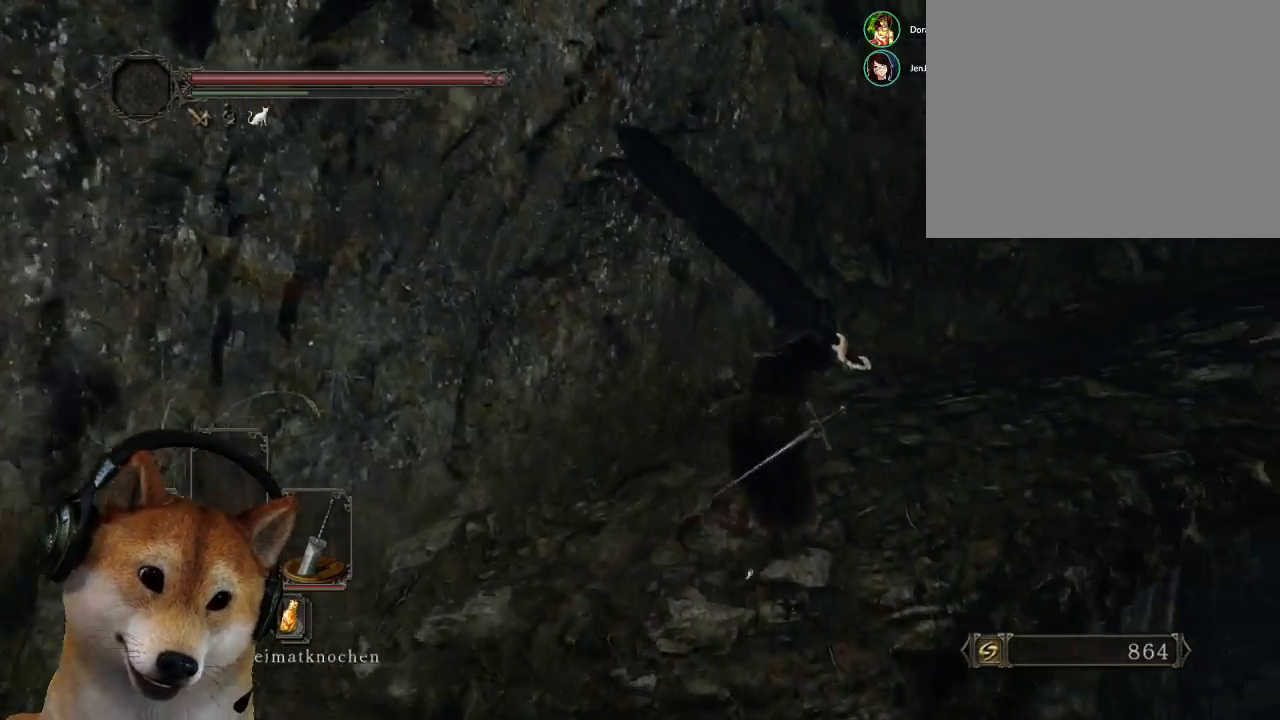
{"buttons": [], "left_stick": "right", "right_stick": "center", "events": [[33, "CIRCLE", "up"], [400, "left_stick", "right"]]}
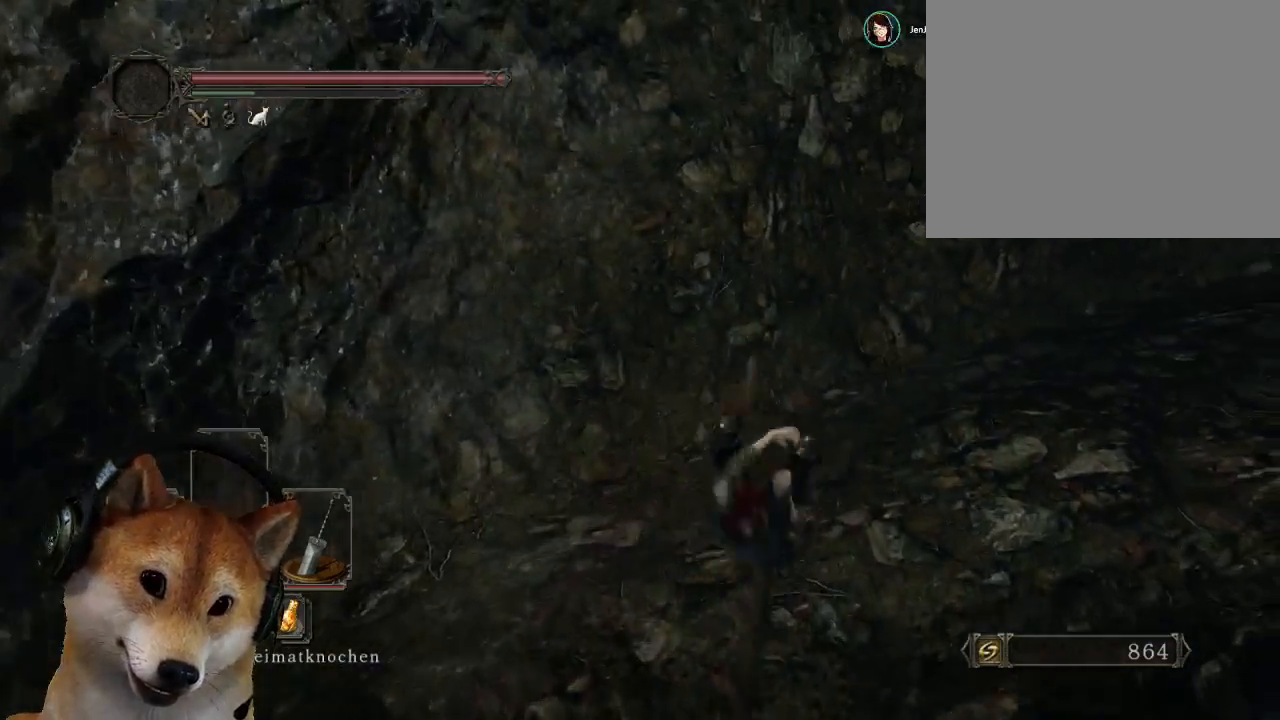
{"buttons": [], "left_stick": "up-right", "right_stick": "center", "events": [[100, "right_stick", "down-right"], [267, "right_stick", "center"], [467, "left_stick", "up-right"]]}
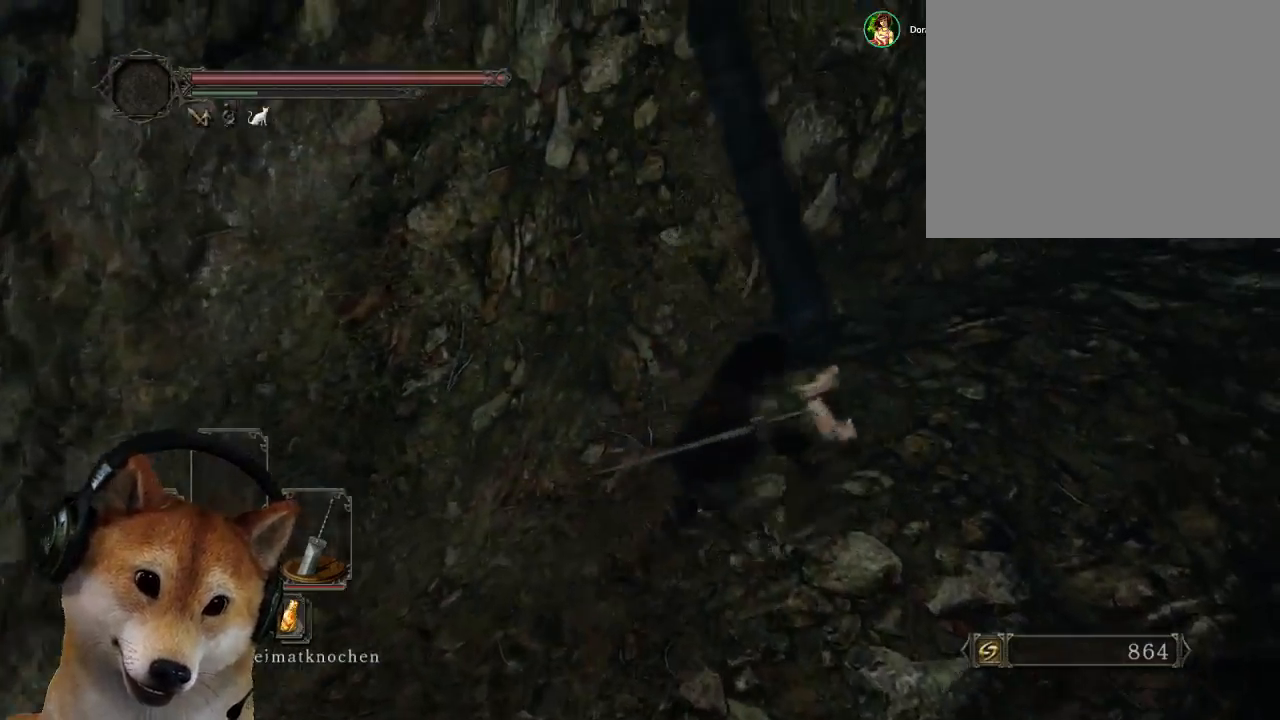
{"buttons": ["CIRCLE"], "left_stick": "up-right", "right_stick": "center", "events": [[167, "CIRCLE", "down"]]}
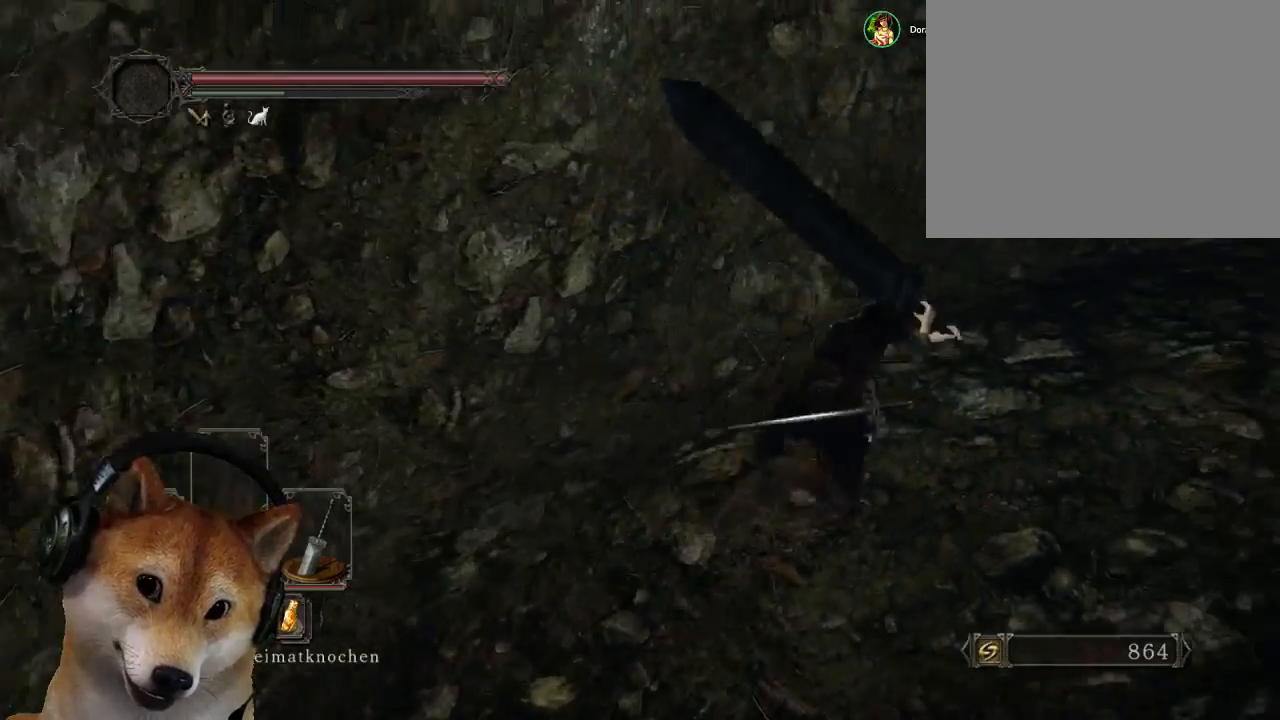
{"buttons": [], "left_stick": "up-right", "right_stick": "center", "events": [[133, "CIRCLE", "up"]]}
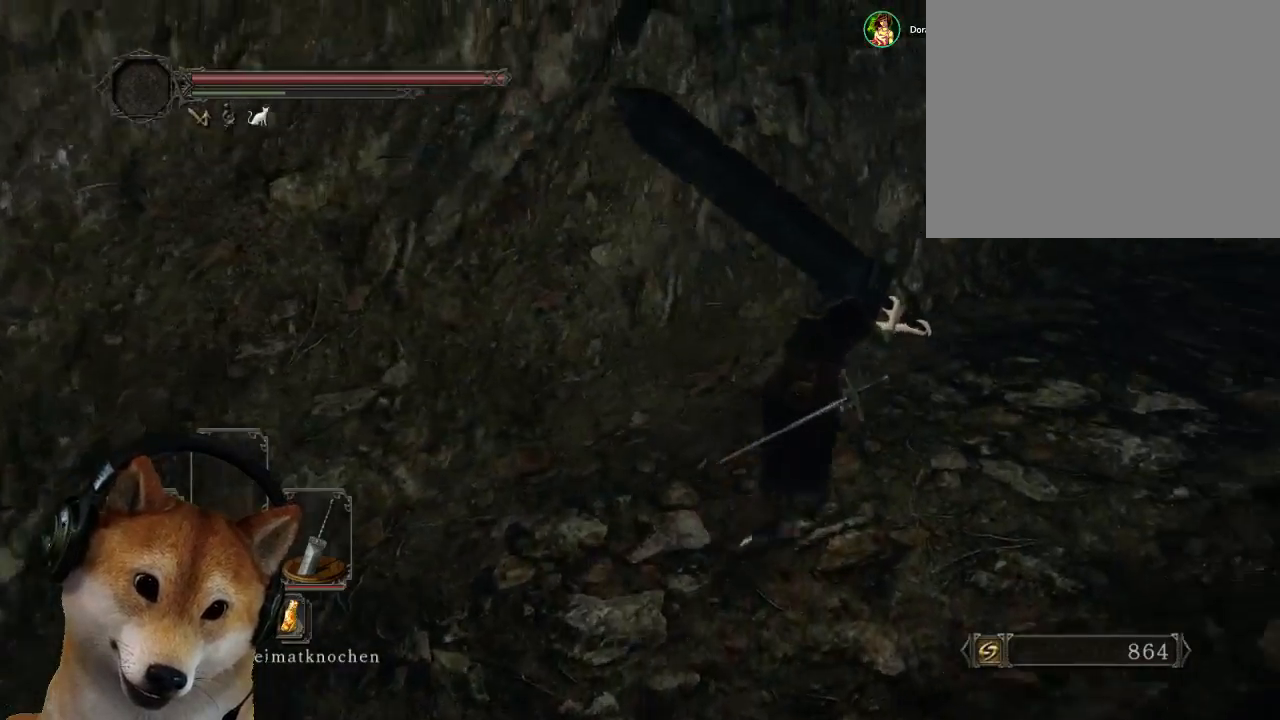
{"buttons": ["CIRCLE"], "left_stick": "up-right", "right_stick": "center", "events": [[267, "CIRCLE", "down"]]}
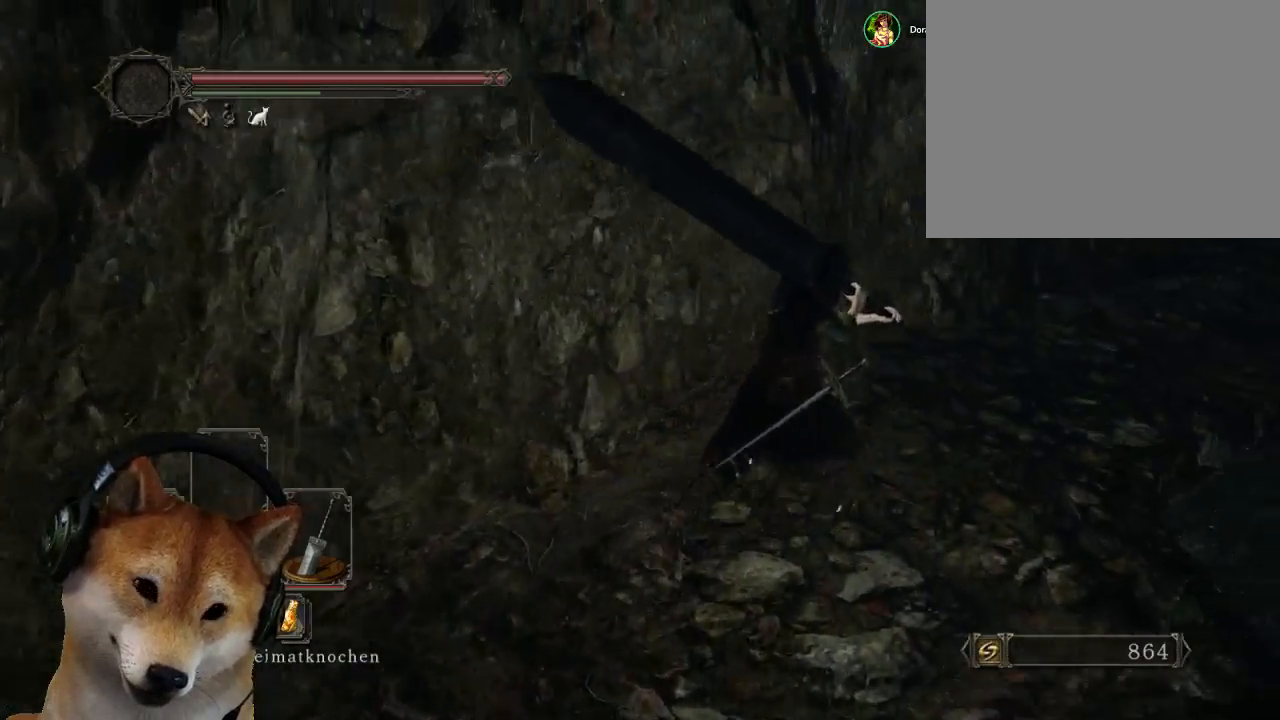
{"buttons": ["CIRCLE"], "left_stick": "up-right", "right_stick": "center", "events": []}
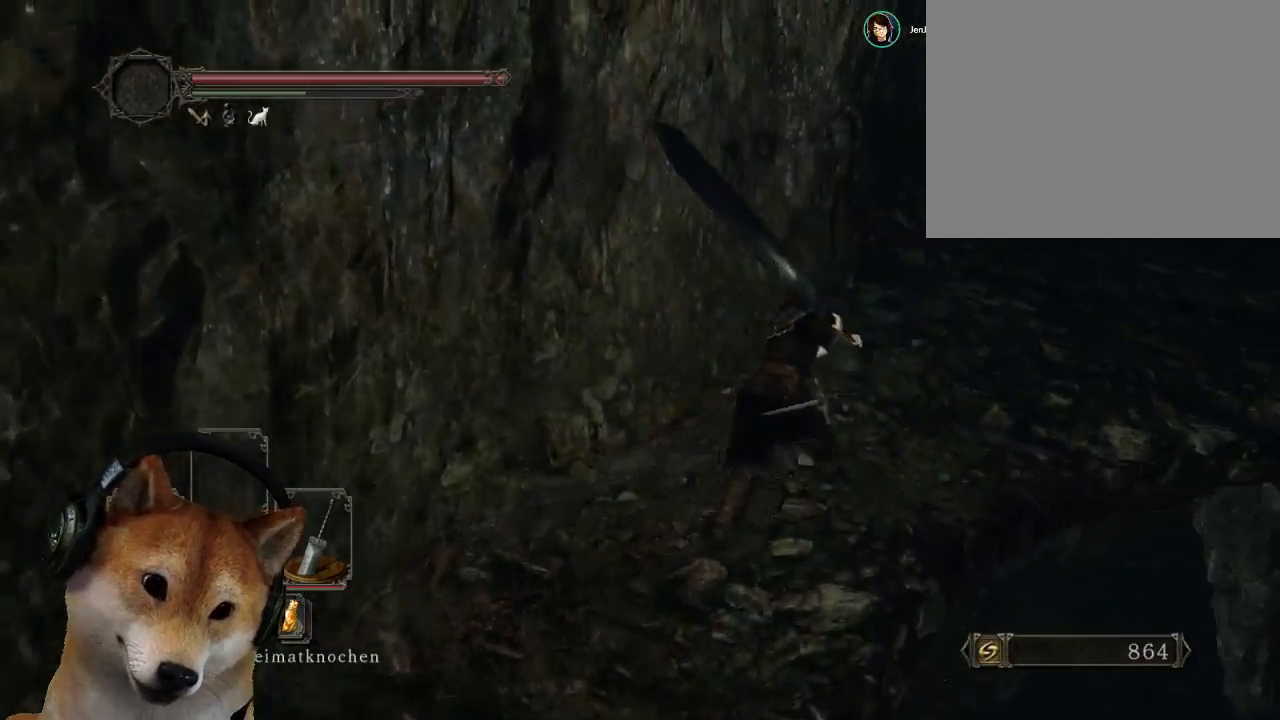
{"buttons": ["CIRCLE"], "left_stick": "up-right", "right_stick": "center", "events": []}
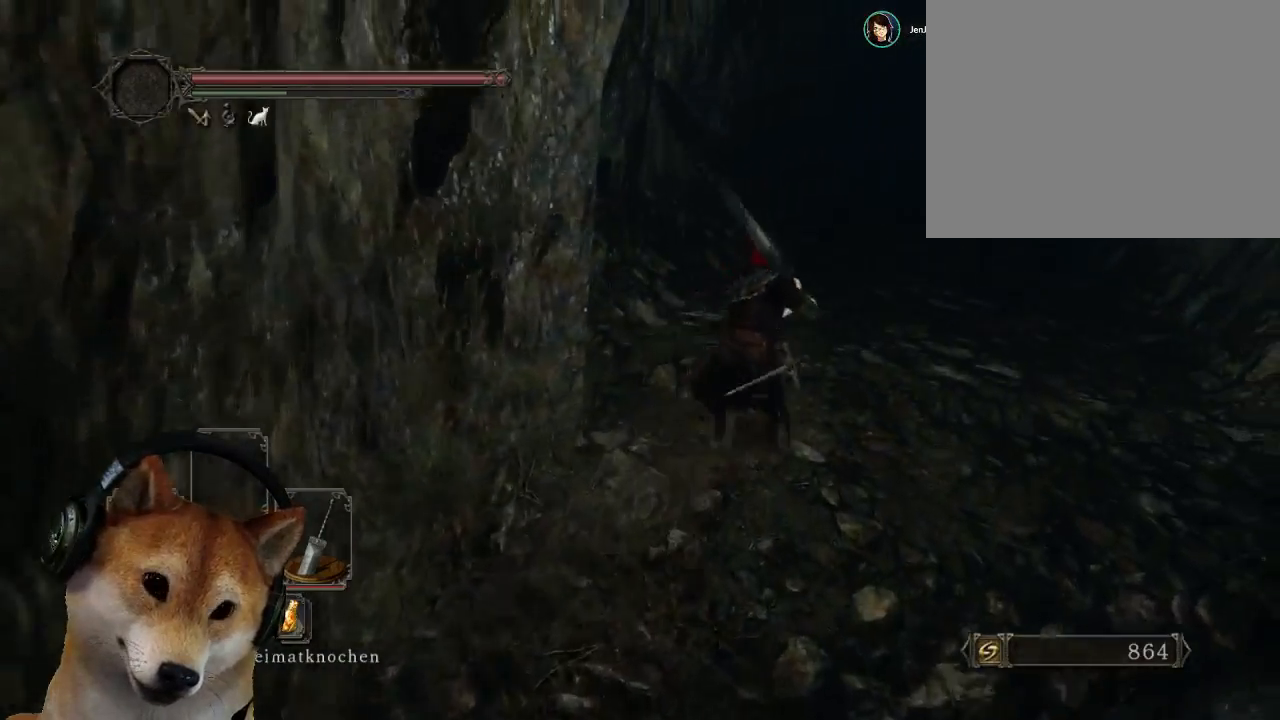
{"buttons": ["CIRCLE"], "left_stick": "up-right", "right_stick": "center", "events": []}
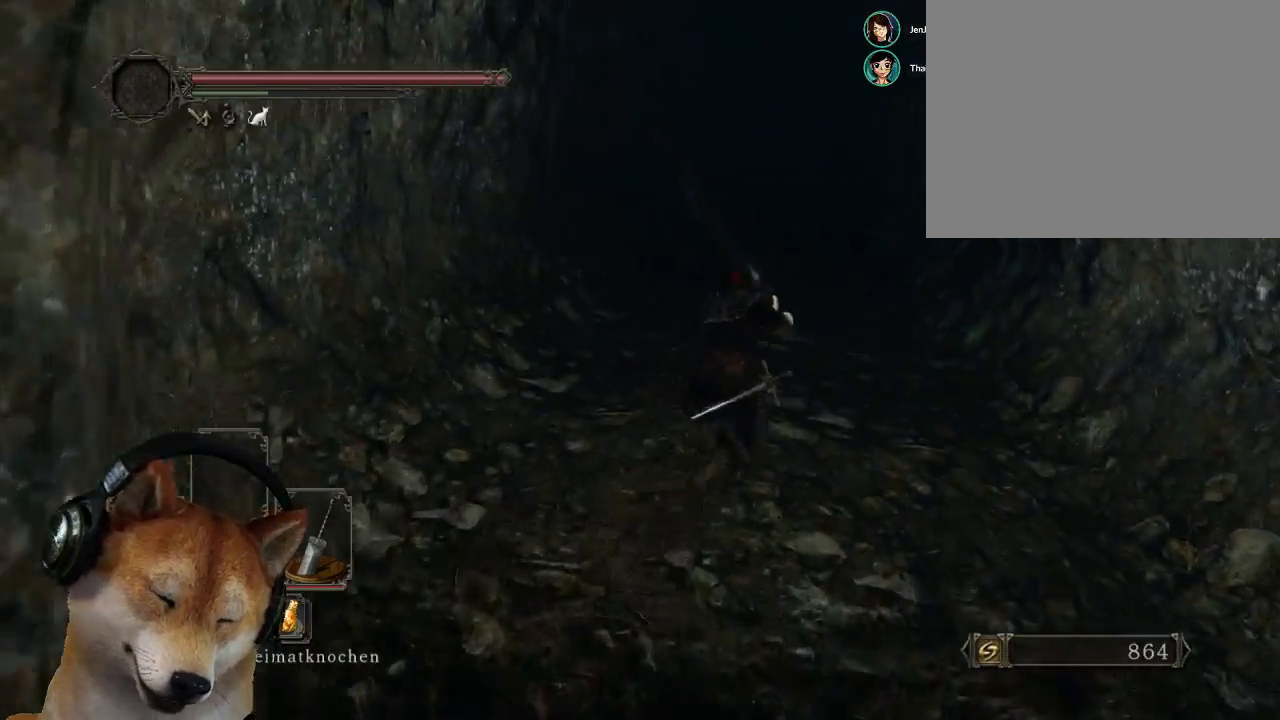
{"buttons": ["CIRCLE"], "left_stick": "up", "right_stick": "center", "events": [[233, "left_stick", "up"]]}
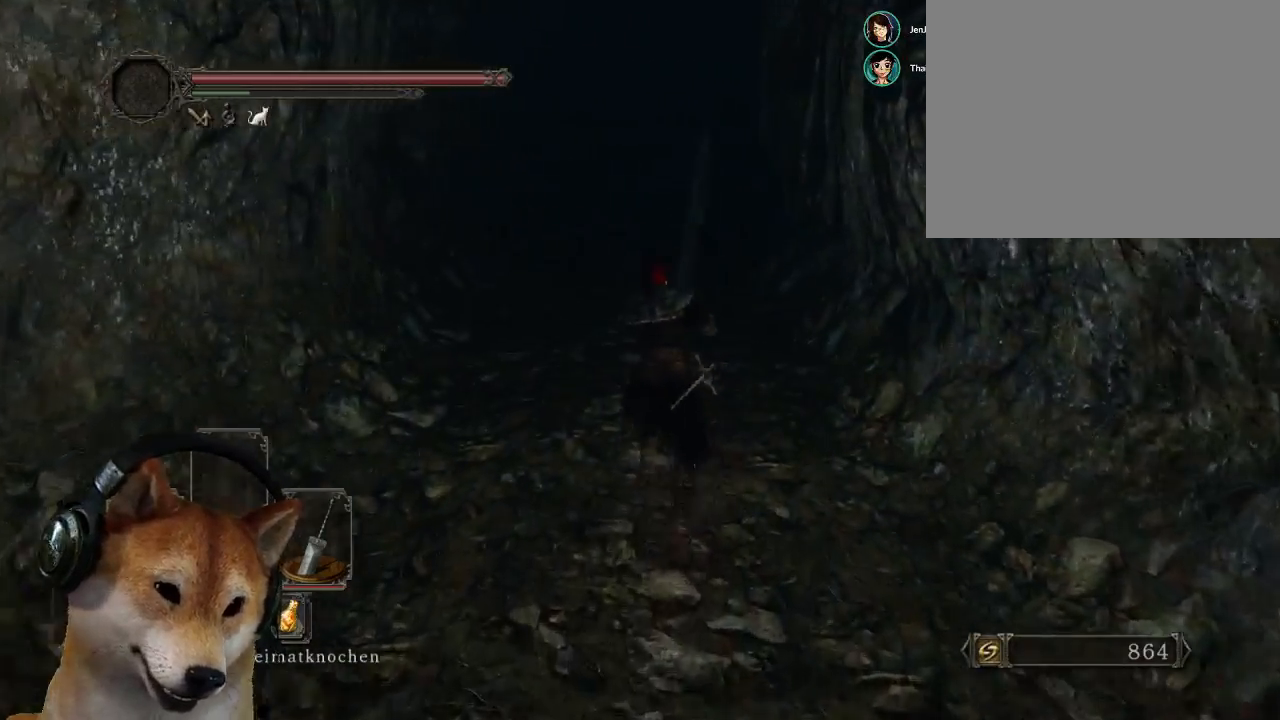
{"buttons": [], "left_stick": "up", "right_stick": "center", "events": [[33, "CIRCLE", "up"]]}
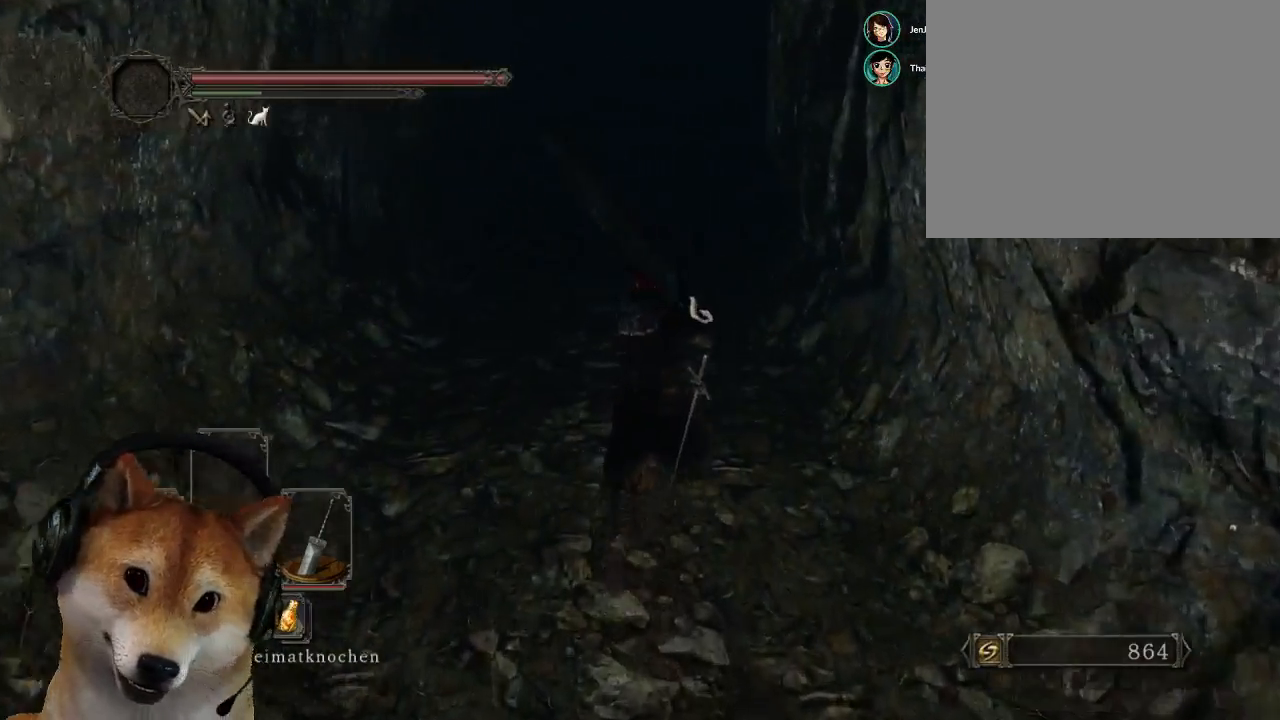
{"buttons": ["CIRCLE"], "left_stick": "up", "right_stick": "center", "events": [[400, "CIRCLE", "down"]]}